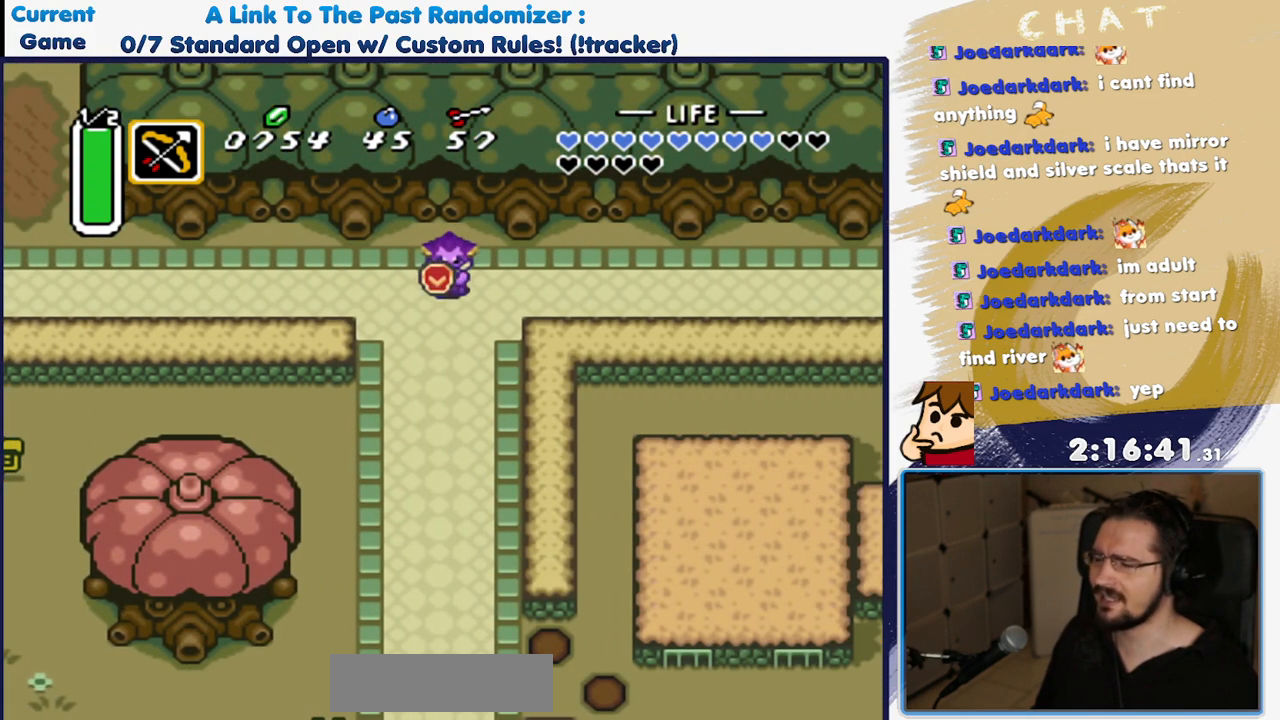
Gameplay with a controller (Nintendo layout); each line is a JSON object with the inputs held at the frame after it. "events" lists button and stick changes between this image and that frame as [ms after this image, input, new state], when the widget could be followed in between. Not read: L3 R3.
{"buttons": ["A"], "events": [[67, "DPAD_DOWN", "up"]]}
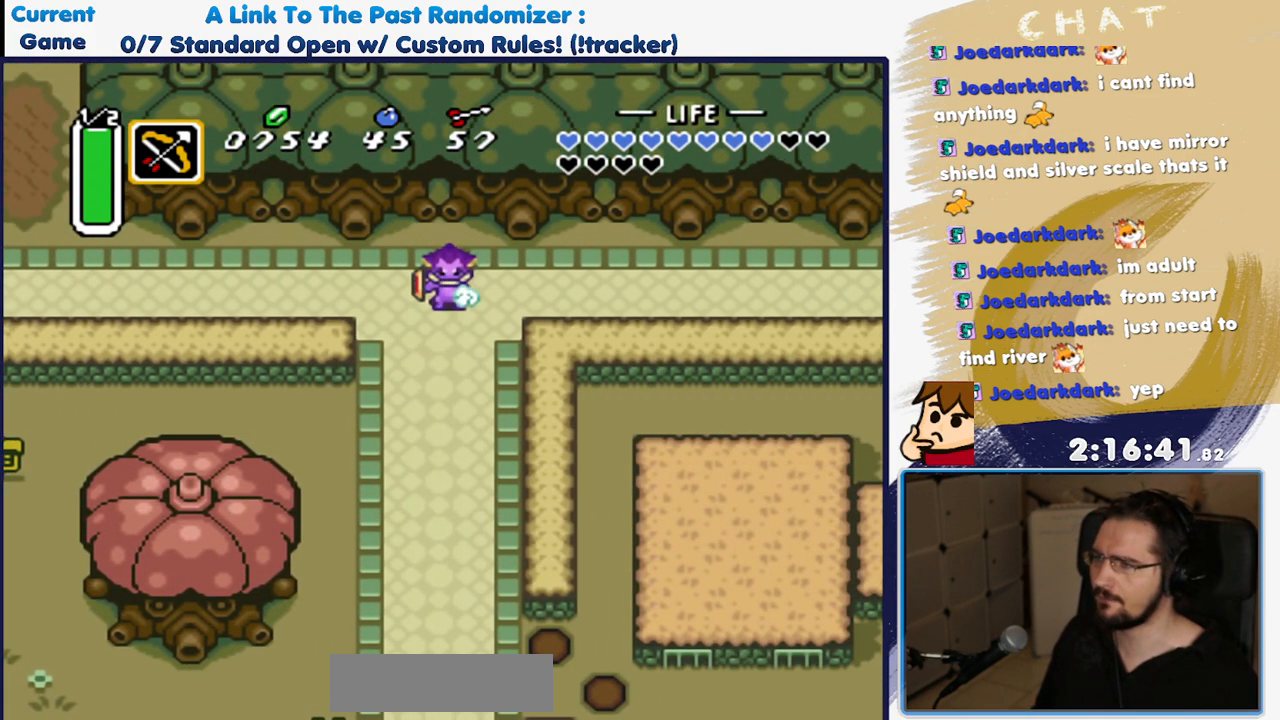
{"buttons": ["A"], "events": []}
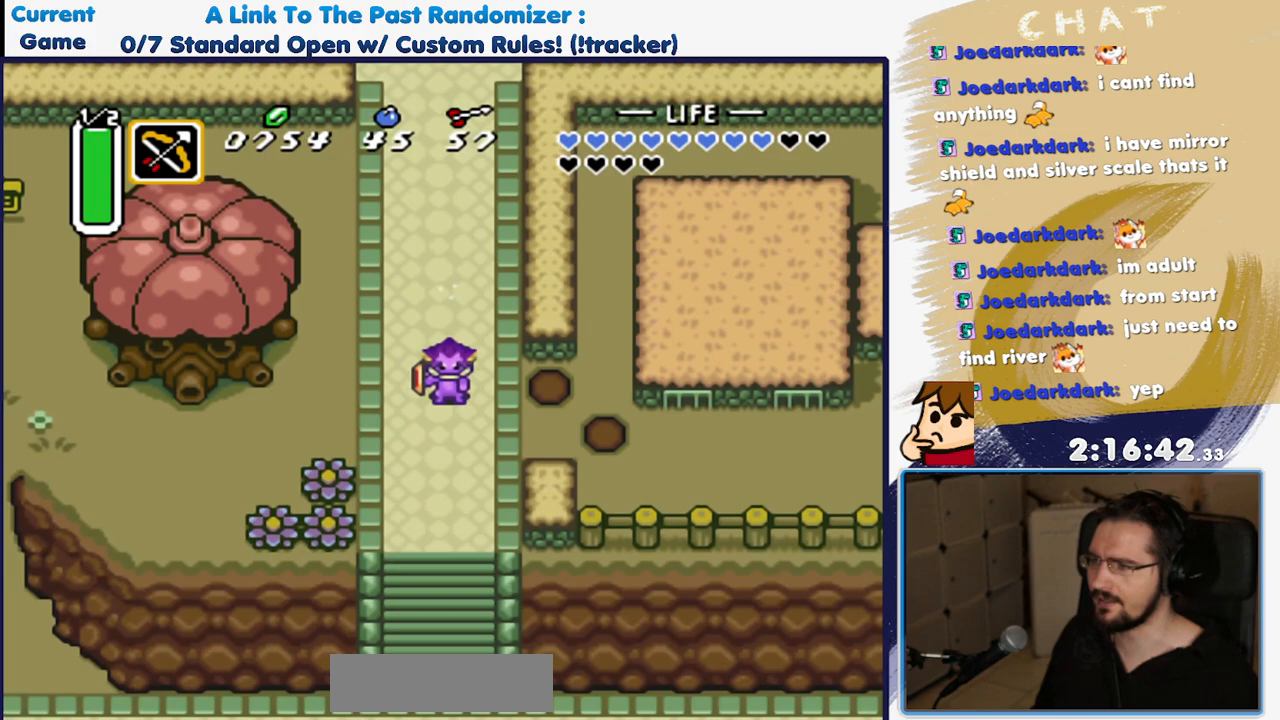
{"buttons": []}
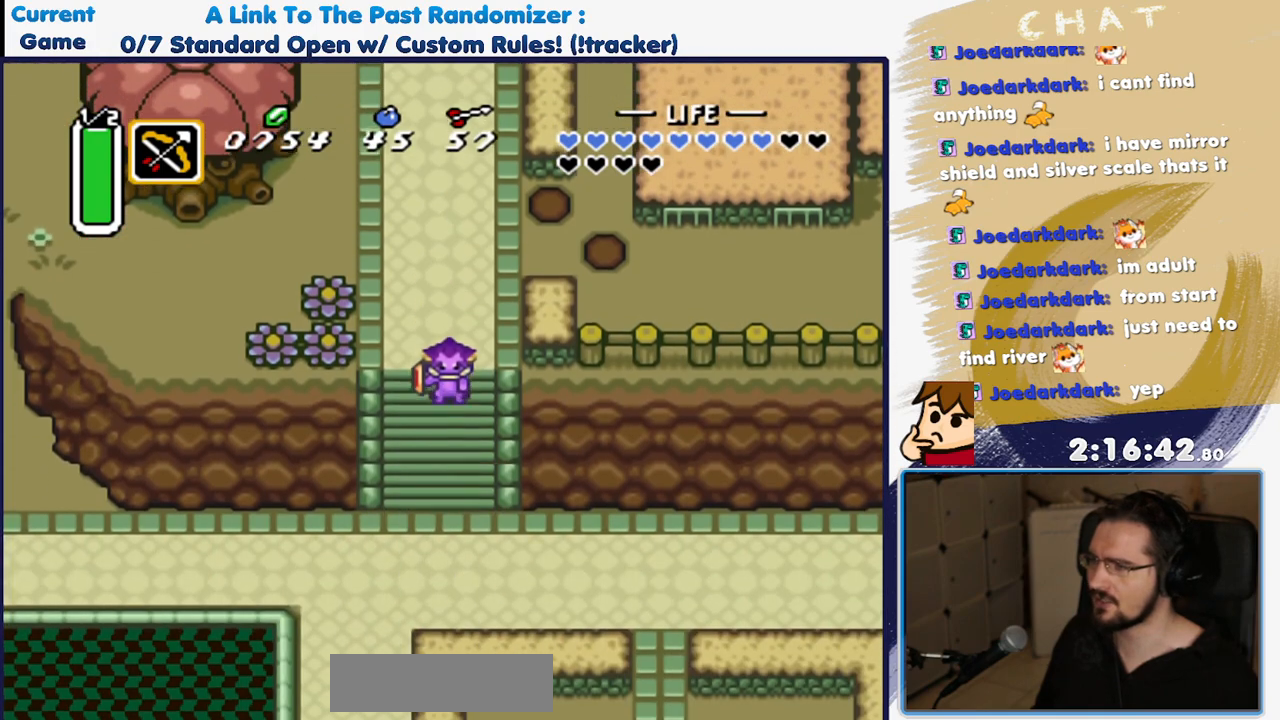
{"buttons": [], "events": []}
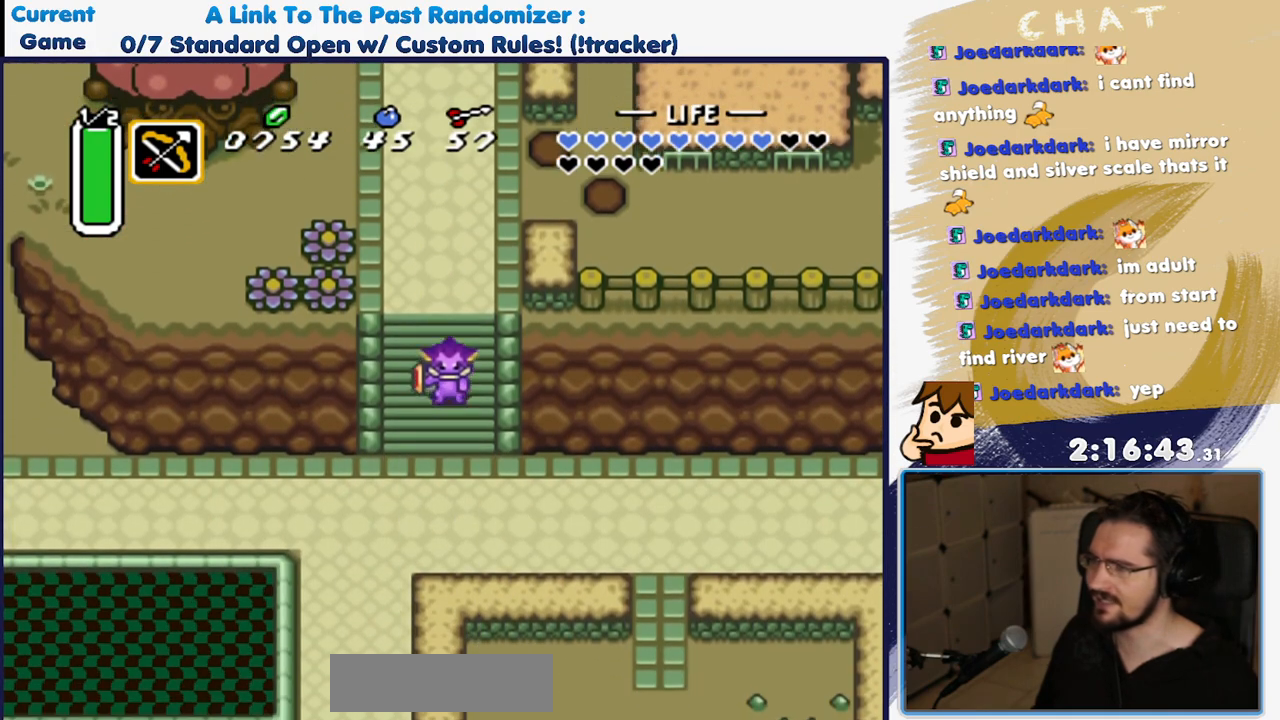
{"buttons": ["DPAD_LEFT"], "events": [[483, "DPAD_LEFT", "down"]]}
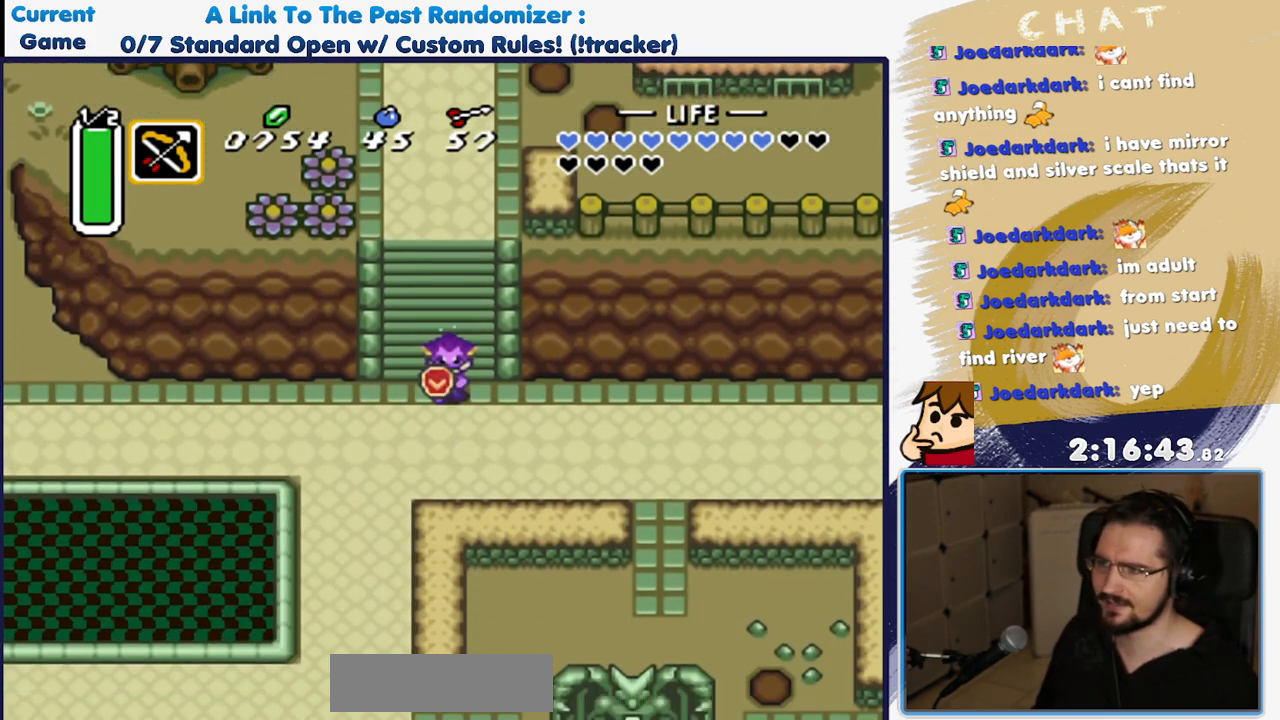
{"buttons": ["DPAD_DOWN"], "events": [[150, "DPAD_DOWN", "down"], [483, "DPAD_LEFT", "up"]]}